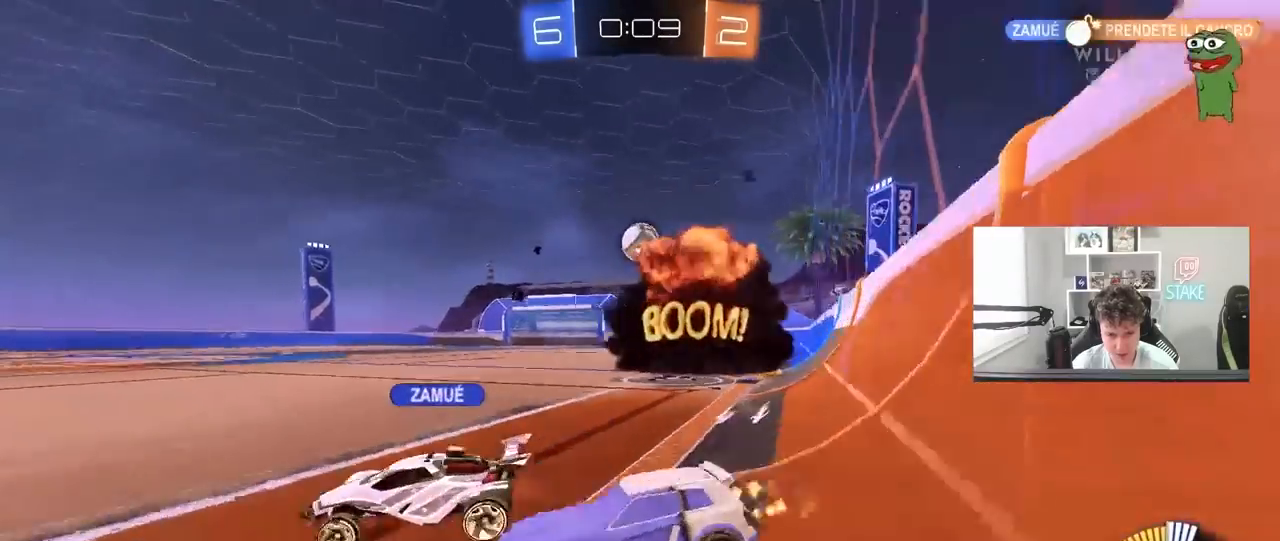
Gameplay with keyboard and mouse; each line is a JSON object with the keys and mouse buttons held at the frame after it. "events" lists presses ("down") and releases ("up") of "1", "2", "3", "4", "5", "a", "alt", "c", "caps_lock", "ctrl", "d", "e", "f", "g", "q", "r", "s", "shift", "space", "t", "tab", "v", "w", "x", "z", "mouse_left", "mouse_wheel" and "mouse_right" between this image and that frame as [ms after this image, input, new state], when the widget could be followed in between. "mouse_left", "mouse_wheel", "mouse_right" = the "left", "wheel", "right" buttons of the "mouse" list. No other keys are recorded. "wheel" means that the mouse wheel is clicked or scrolled. "mouse_move" is the direction in which the mouse moves at that frame (one of eight, or "still"), when it could be read.
{"keys": ["w"], "mouse": ["left"], "mouse_move": "still", "events": [[33, "mouse_left", "down"], [83, "shift", "down"], [167, "shift", "up"], [450, "d", "up"]]}
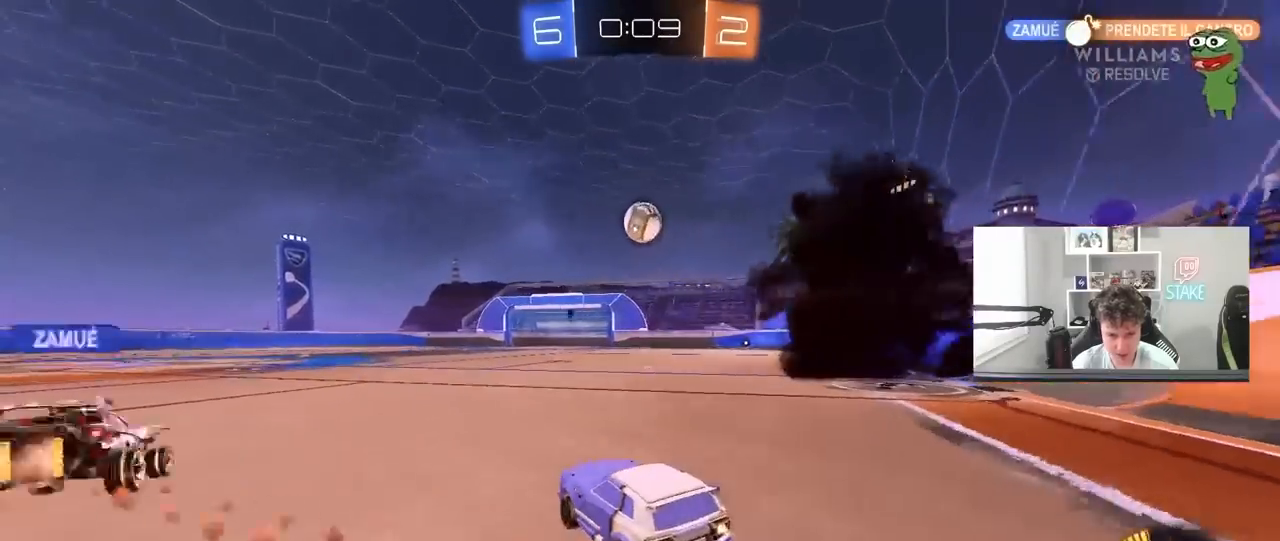
{"keys": ["w"], "mouse": ["left"], "mouse_move": "still", "events": []}
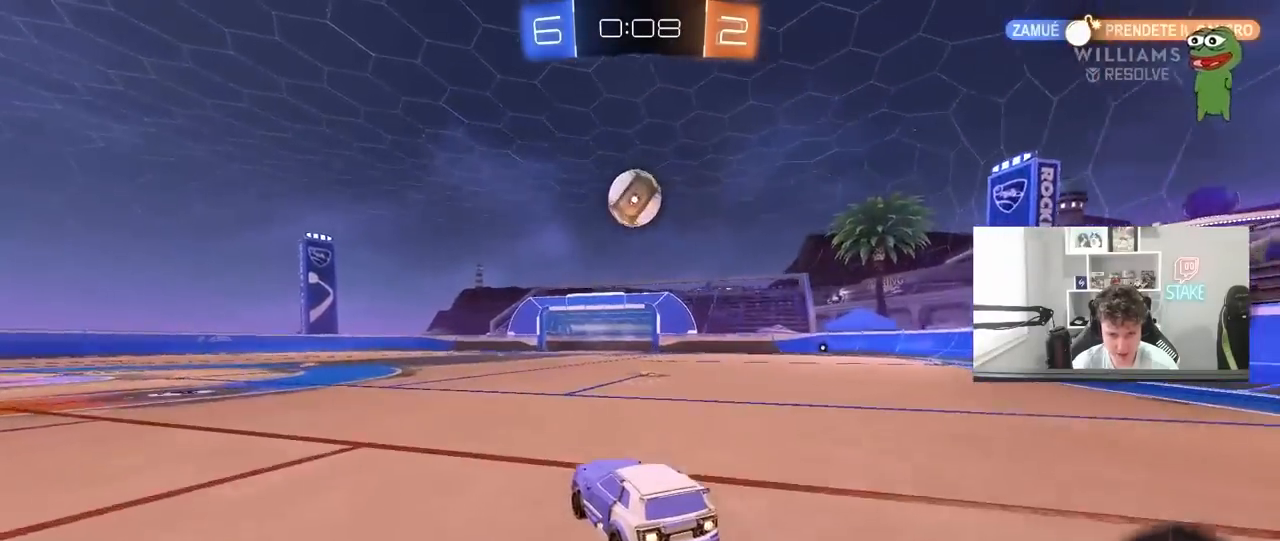
{"keys": [], "mouse": ["left"], "mouse_move": "still", "events": [[200, "w", "up"], [250, "mouse_left", "up"], [250, "mouse_right", "down"], [300, "a", "down"], [300, "s", "down"], [350, "a", "up"], [383, "d", "down"], [383, "mouse_left", "down"], [433, "d", "up"], [433, "s", "up"], [483, "mouse_right", "up"]]}
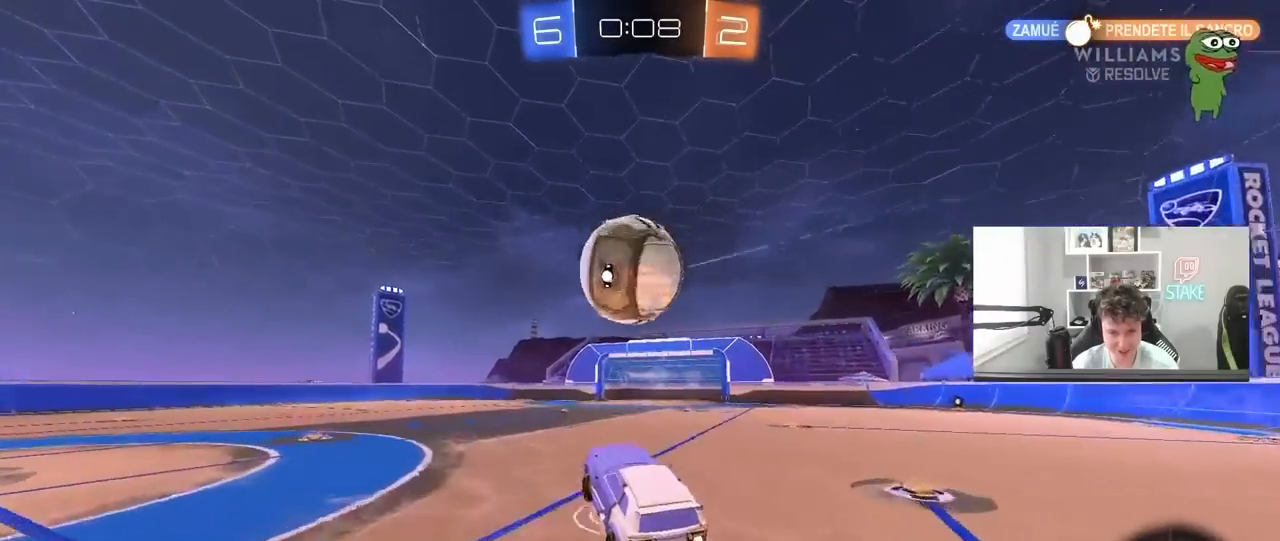
{"keys": ["d", "shift"], "mouse": [], "mouse_move": "up", "events": [[117, "mouse_right", "down"], [217, "mouse_left", "up"], [267, "s", "down"], [317, "d", "down"], [317, "mouse_right", "up"], [400, "s", "up"], [450, "shift", "down"]]}
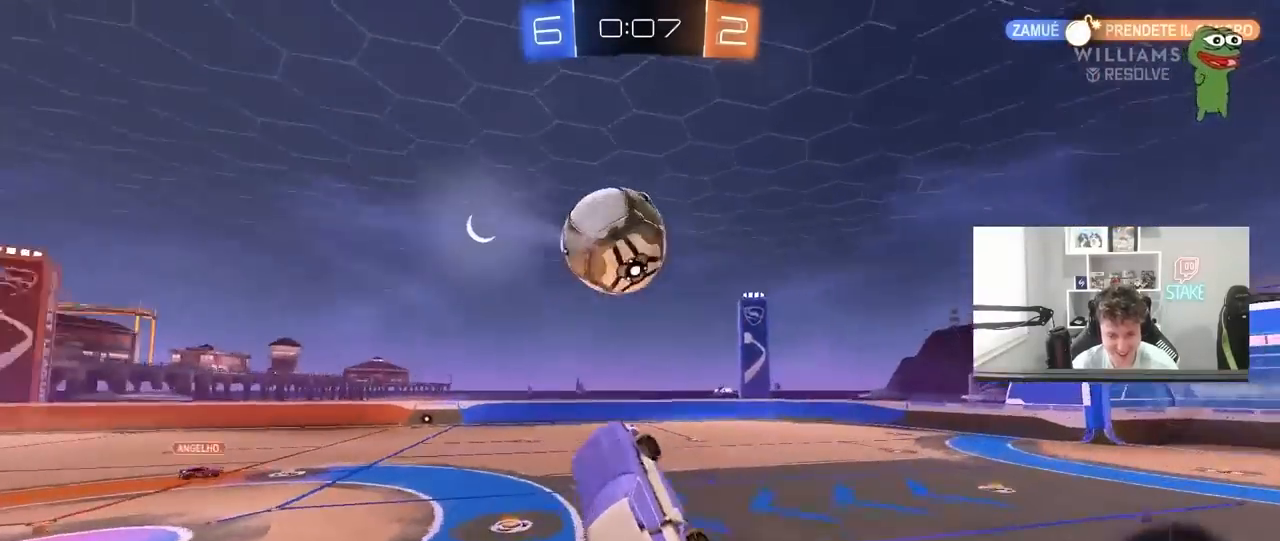
{"keys": ["d", "w"], "mouse": [], "mouse_move": "still", "events": [[50, "shift", "up"], [50, "w", "down"], [233, "d", "up"], [233, "w", "up"], [367, "d", "down"], [367, "w", "down"]]}
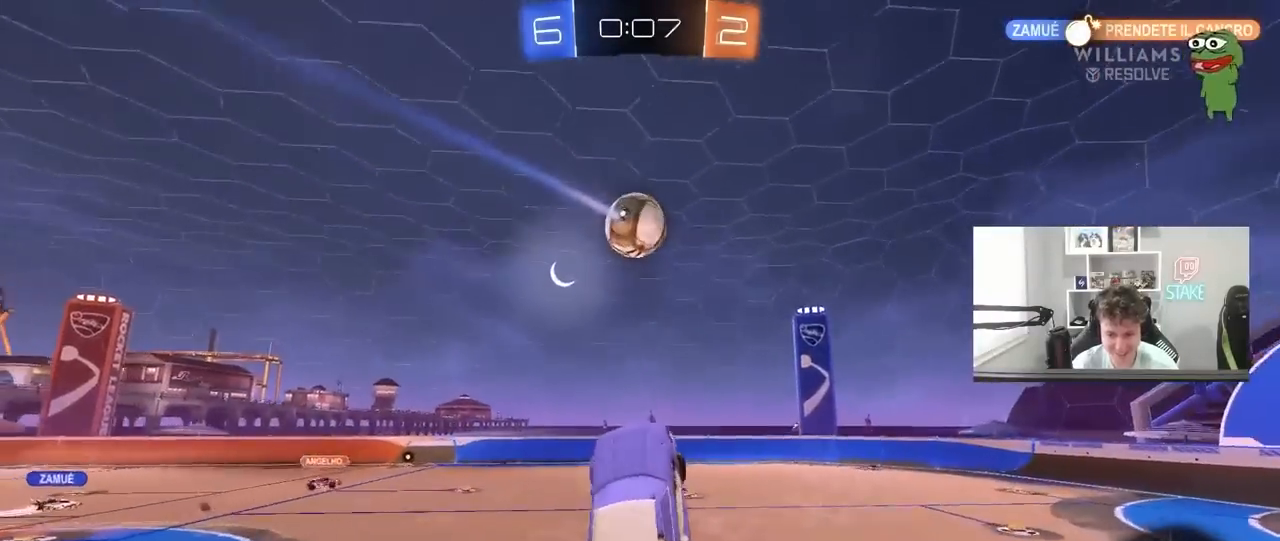
{"keys": ["d"], "mouse": [], "mouse_move": "still", "events": [[17, "d", "up"], [67, "shift", "down"], [67, "w", "up"], [150, "shift", "up"], [200, "a", "down"], [300, "a", "up"], [433, "d", "down"]]}
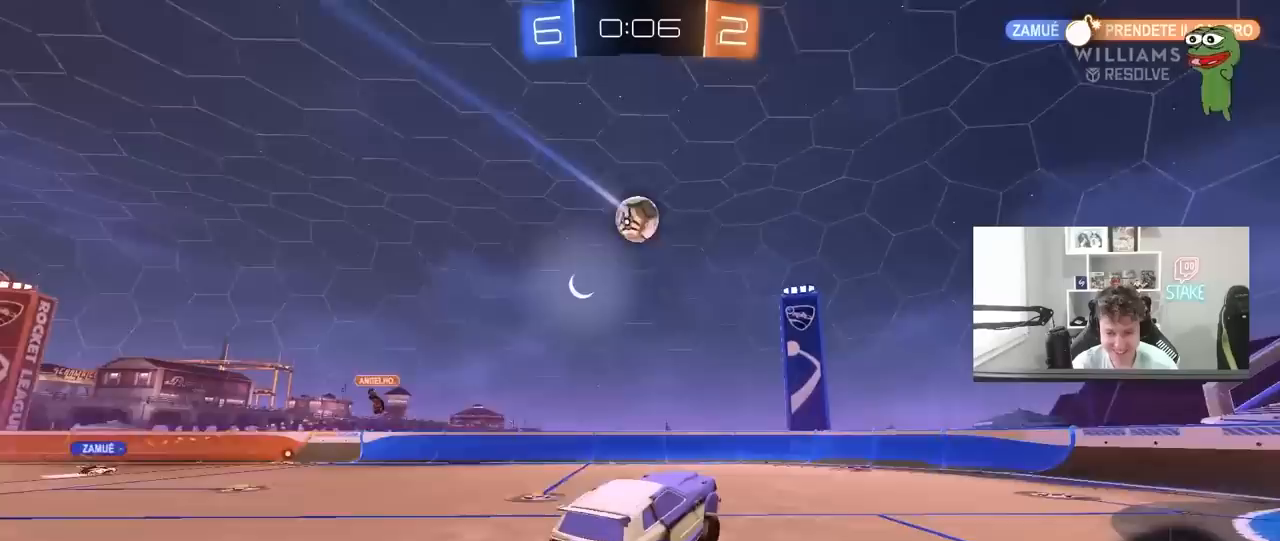
{"keys": ["a", "w"], "mouse": [], "mouse_move": "up", "events": [[167, "d", "up"], [167, "w", "down"], [217, "mouse_left", "down"], [367, "a", "down"], [450, "mouse_left", "up"]]}
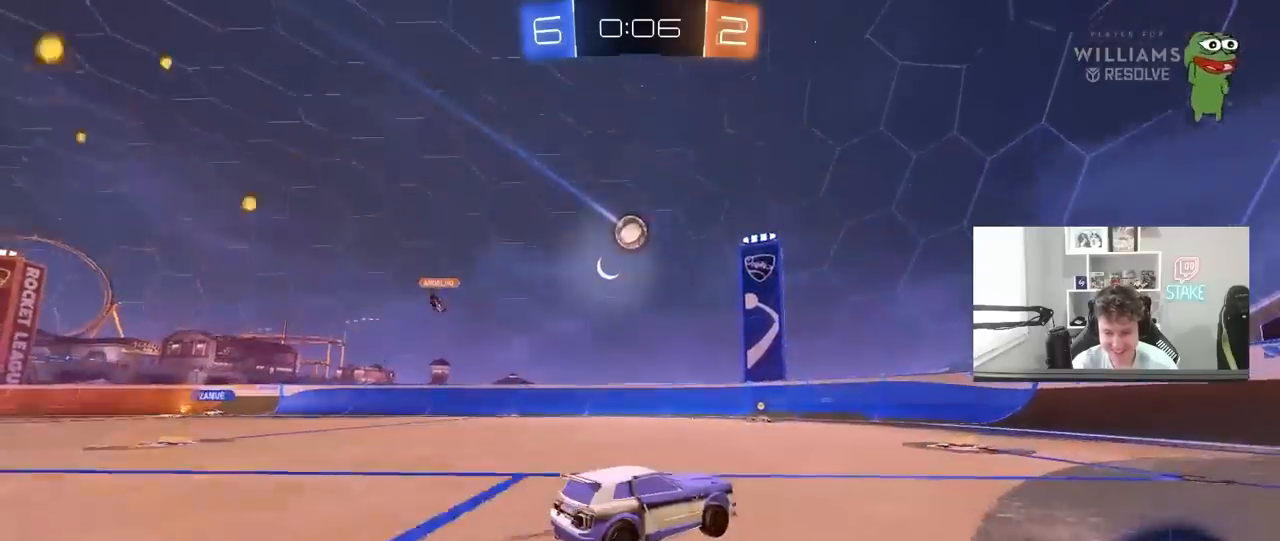
{"keys": ["d", "w"], "mouse": [], "mouse_move": "still", "events": [[83, "a", "up"], [183, "d", "down"], [233, "shift", "down"], [417, "shift", "up"]]}
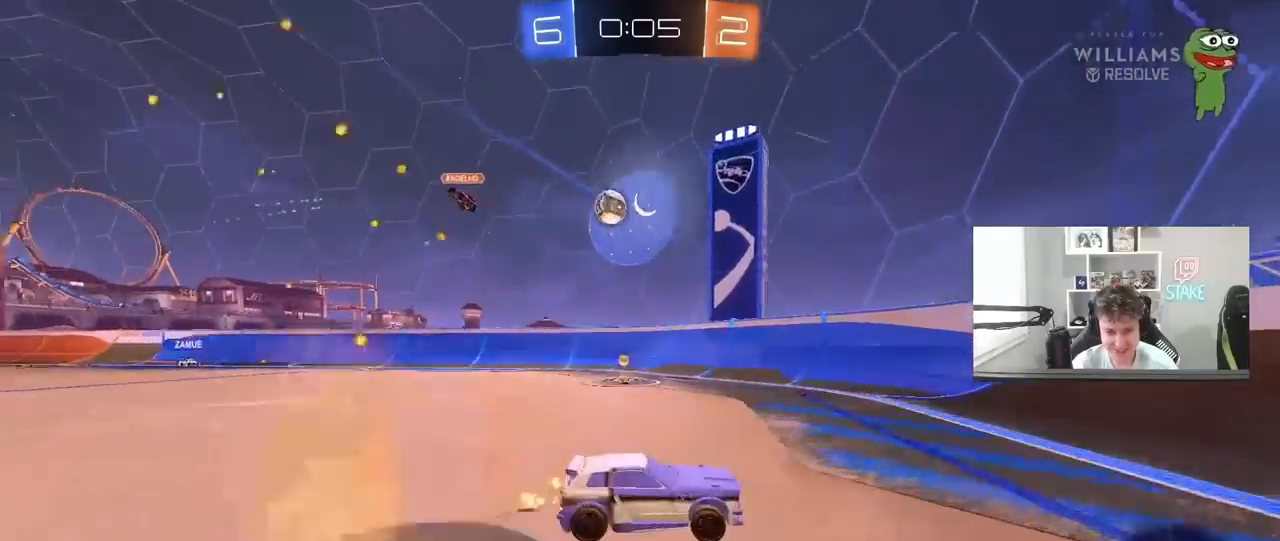
{"keys": ["d", "w"], "mouse": [], "mouse_move": "still", "events": [[250, "shift", "down"], [433, "shift", "up"]]}
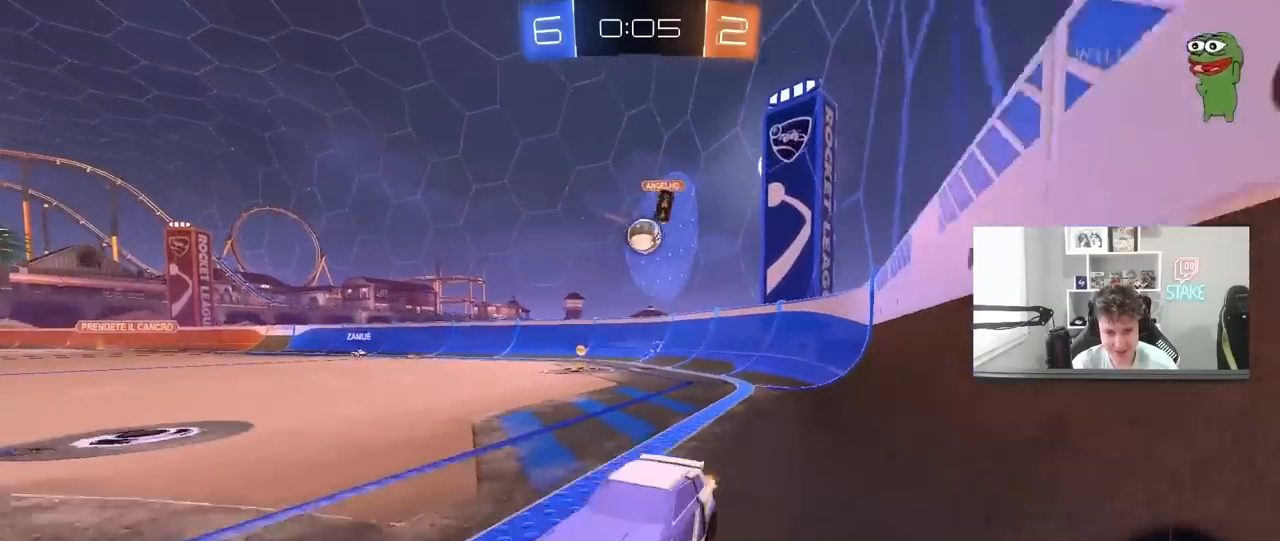
{"keys": ["a", "w"], "mouse": ["left"], "mouse_move": "still", "events": [[83, "shift", "down"], [167, "shift", "up"], [450, "d", "up"], [500, "a", "down"], [500, "mouse_left", "down"]]}
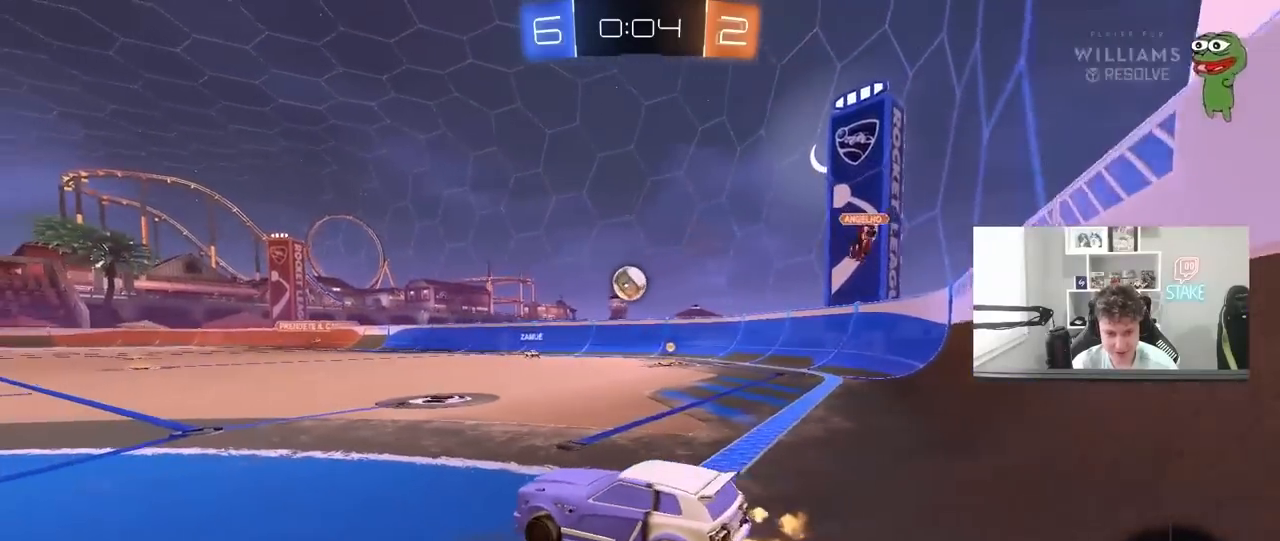
{"keys": ["w"], "mouse": ["left"], "mouse_move": "still", "events": [[183, "a", "up"], [233, "mouse_left", "up"], [333, "a", "down"], [417, "mouse_left", "down"], [467, "a", "up"]]}
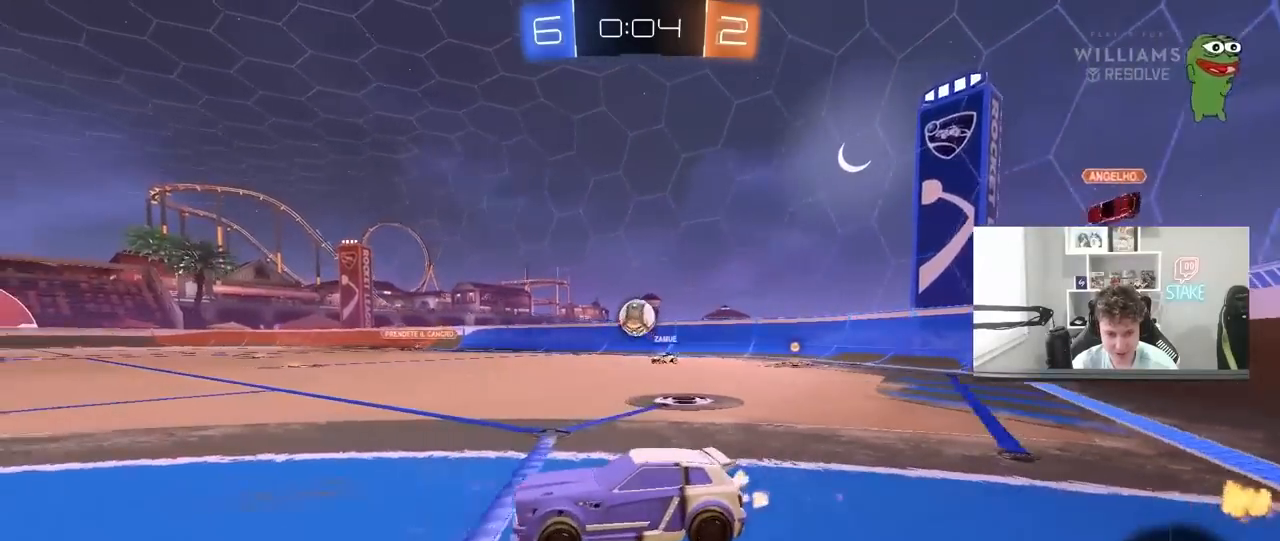
{"keys": ["d", "w"], "mouse": [], "mouse_move": "still", "events": [[250, "d", "down"], [433, "mouse_left", "up"]]}
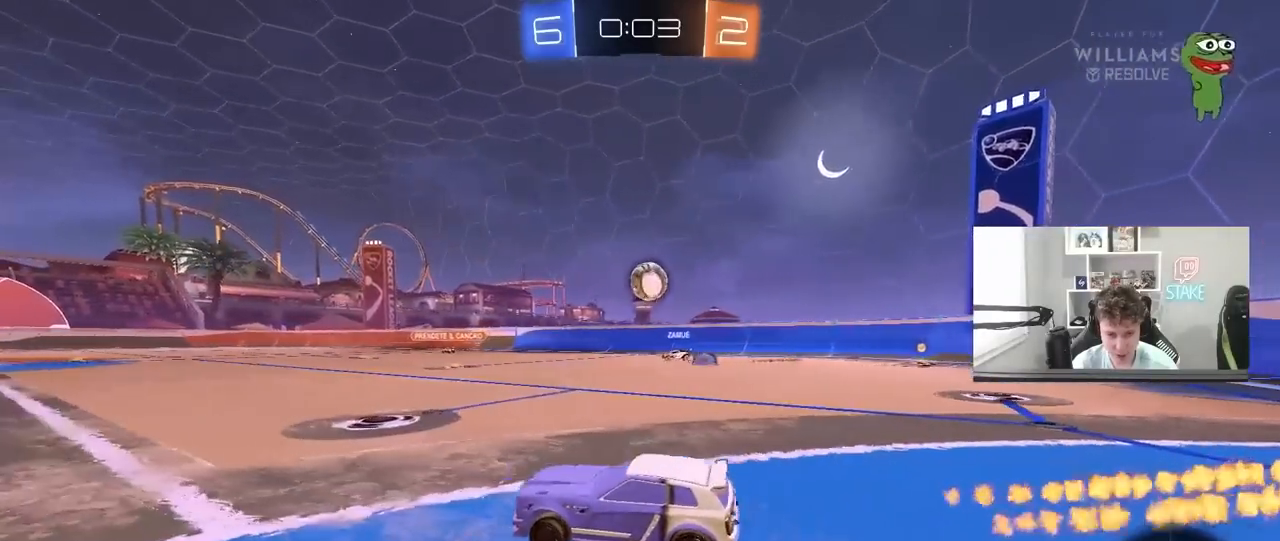
{"keys": ["a", "shift"], "mouse": [], "mouse_move": "still", "events": [[83, "mouse_left", "down"], [83, "mouse_right", "down"], [133, "a", "down"], [133, "d", "up"], [133, "mouse_left", "up"], [133, "shift", "down"], [267, "s", "down"], [267, "w", "up"], [350, "mouse_right", "up"], [500, "s", "up"]]}
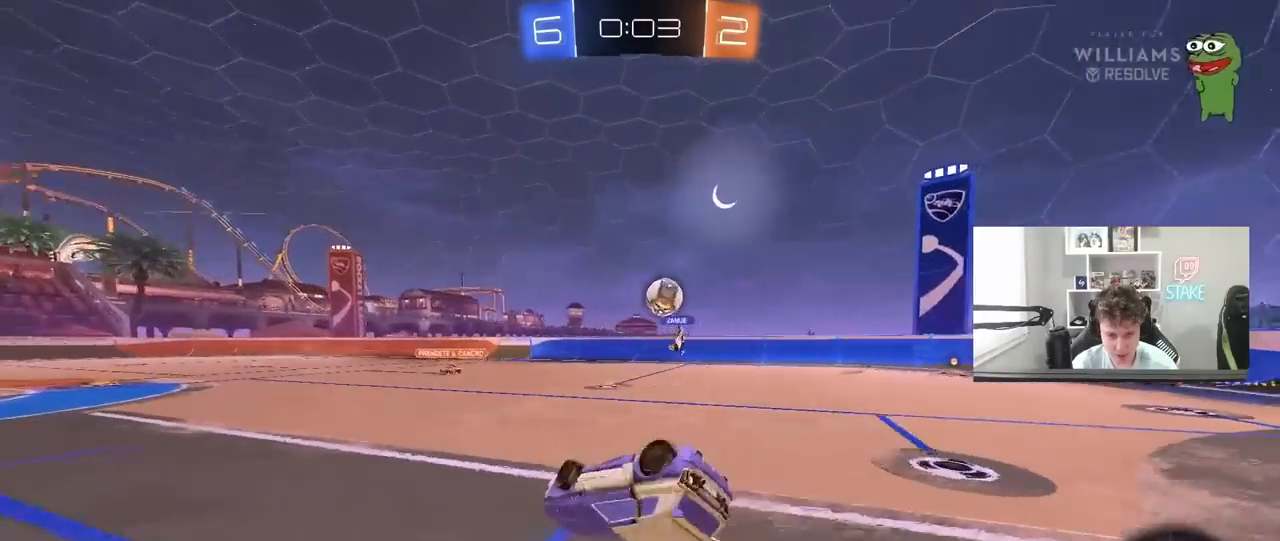
{"keys": ["a", "shift"], "mouse": [], "mouse_move": "still", "events": []}
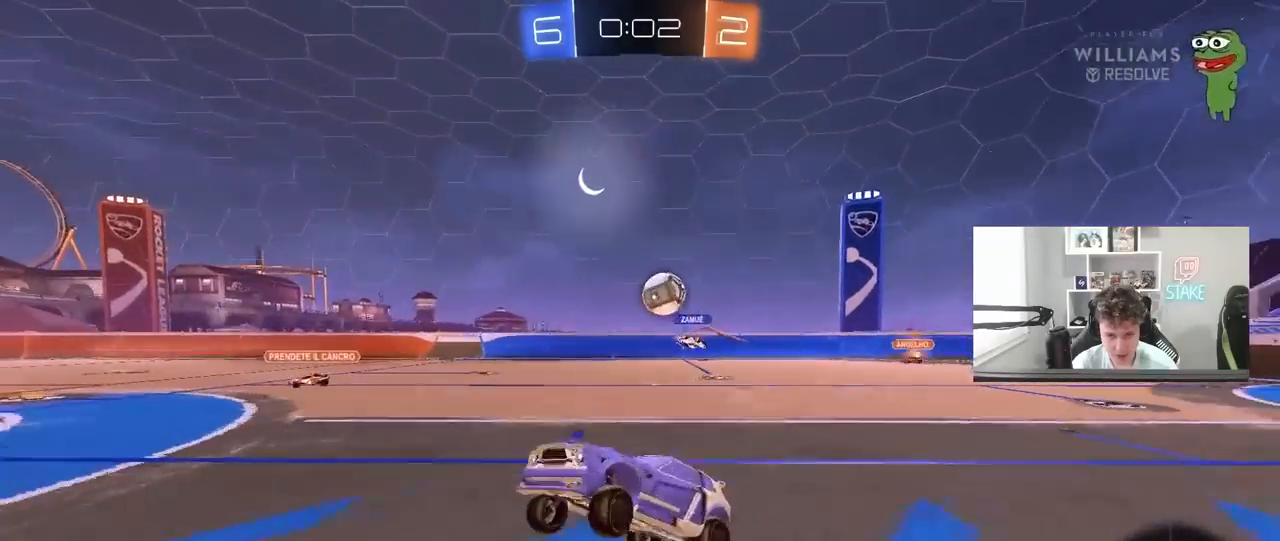
{"keys": [], "mouse": [], "mouse_move": "still", "events": [[17, "a", "up"], [17, "shift", "up"], [300, "d", "down"], [300, "s", "down"], [433, "d", "up"], [433, "s", "up"]]}
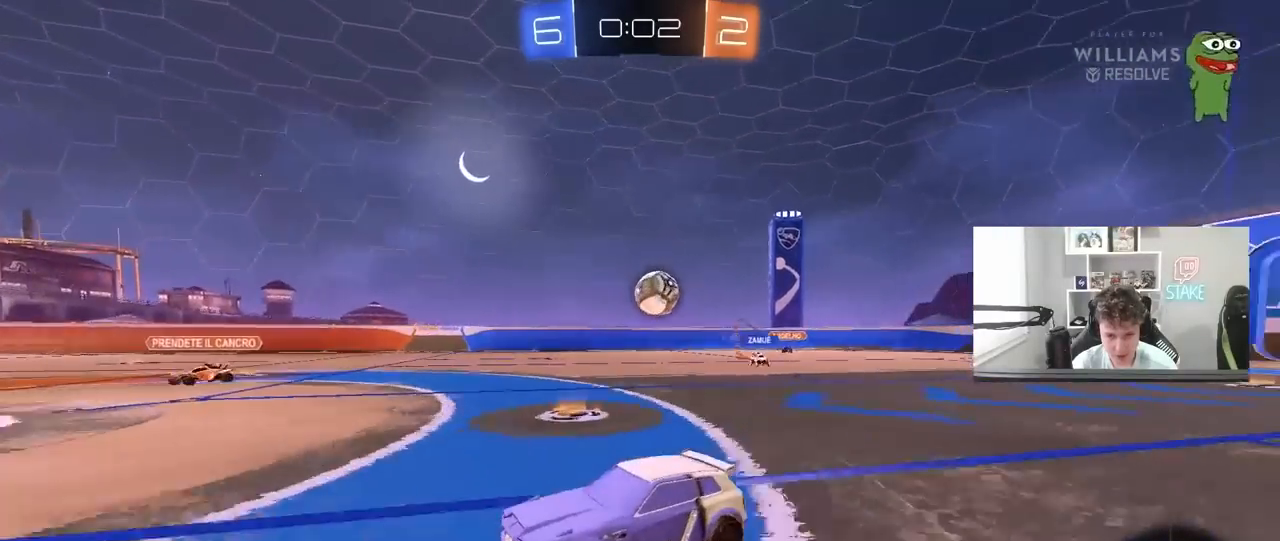
{"keys": ["w"], "mouse": [], "mouse_move": "still", "events": [[167, "w", "down"]]}
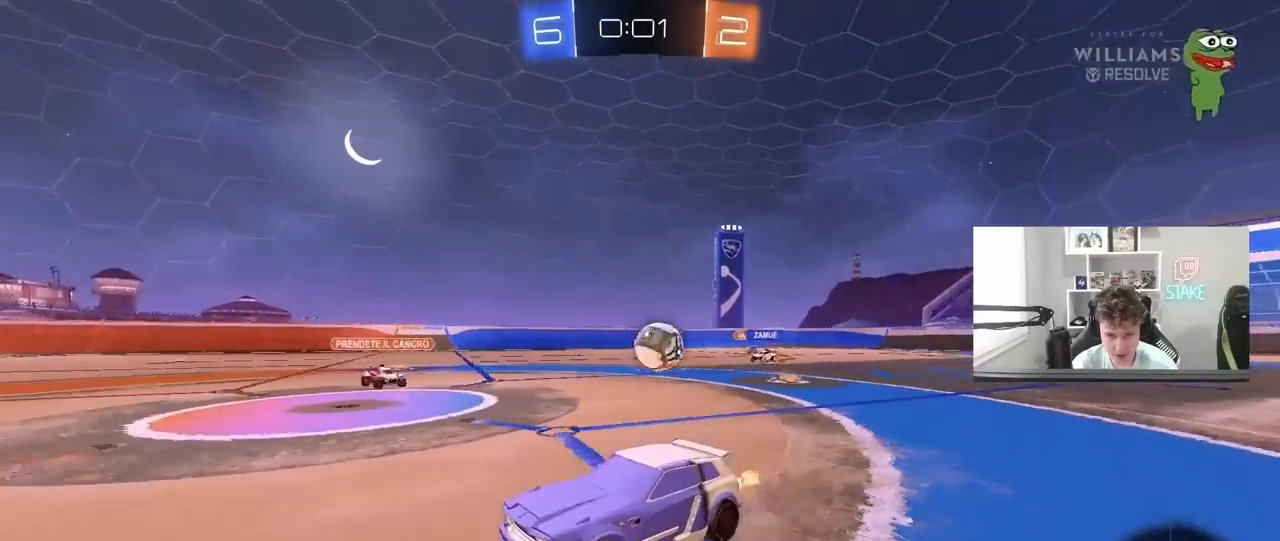
{"keys": ["d", "w"], "mouse": ["left"], "mouse_move": "still", "events": [[100, "d", "down"], [283, "d", "up"], [417, "mouse_left", "down"], [467, "d", "down"]]}
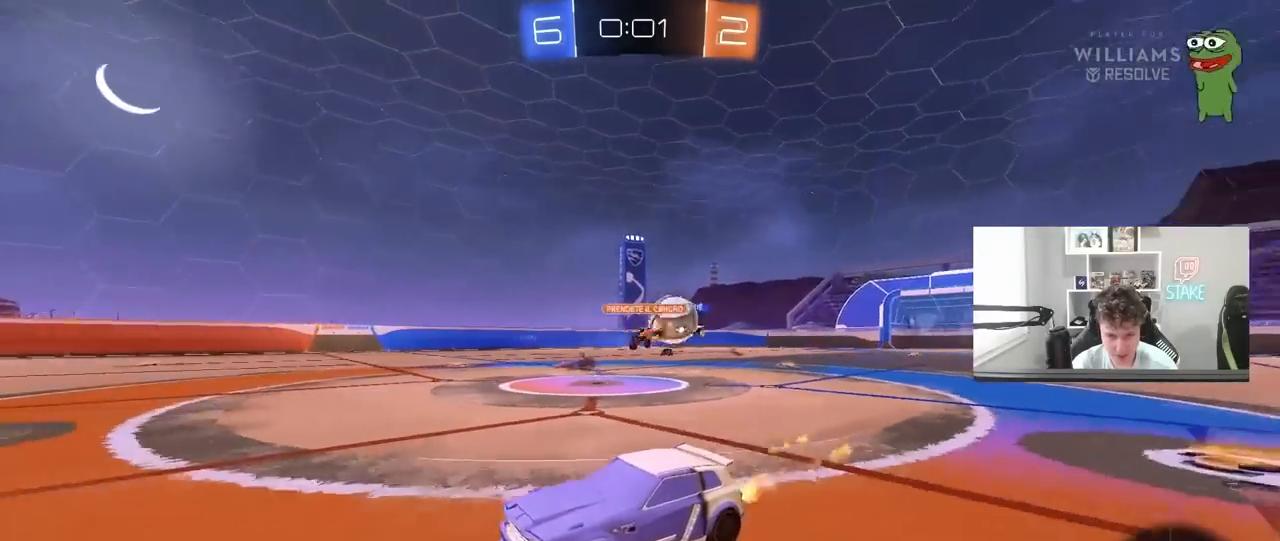
{"keys": ["d", "w"], "mouse": [], "mouse_move": "still", "events": [[67, "d", "up"], [117, "a", "down"], [150, "mouse_left", "up"], [250, "shift", "down"], [333, "shift", "up"], [383, "a", "up"], [383, "d", "down"]]}
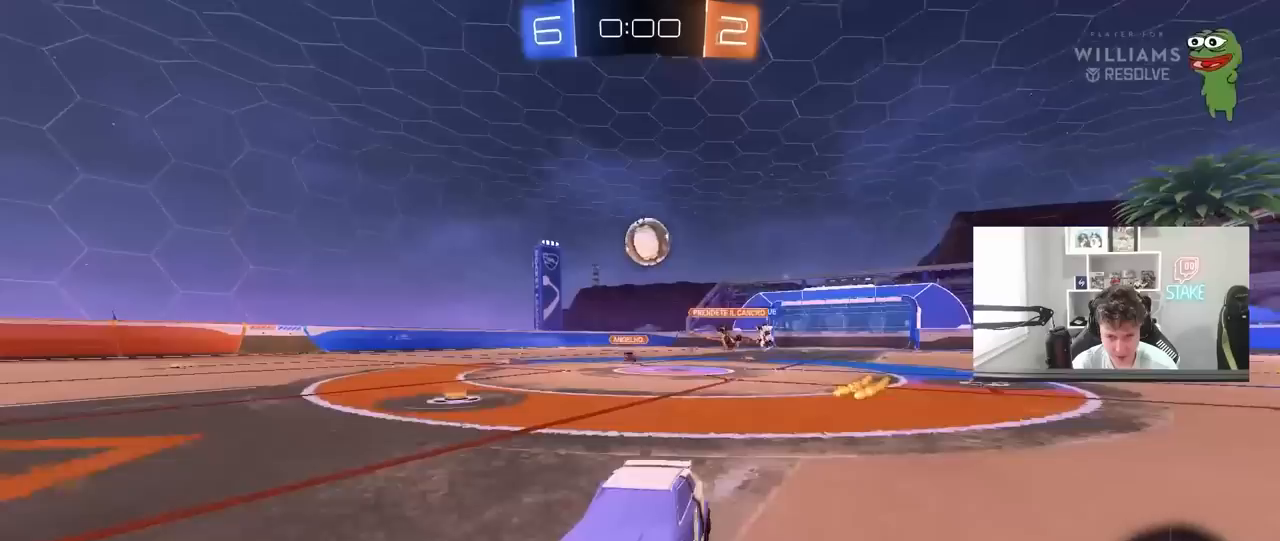
{"keys": ["d"], "mouse": [], "mouse_move": "still", "events": [[83, "w", "up"], [117, "s", "down"], [400, "s", "up"]]}
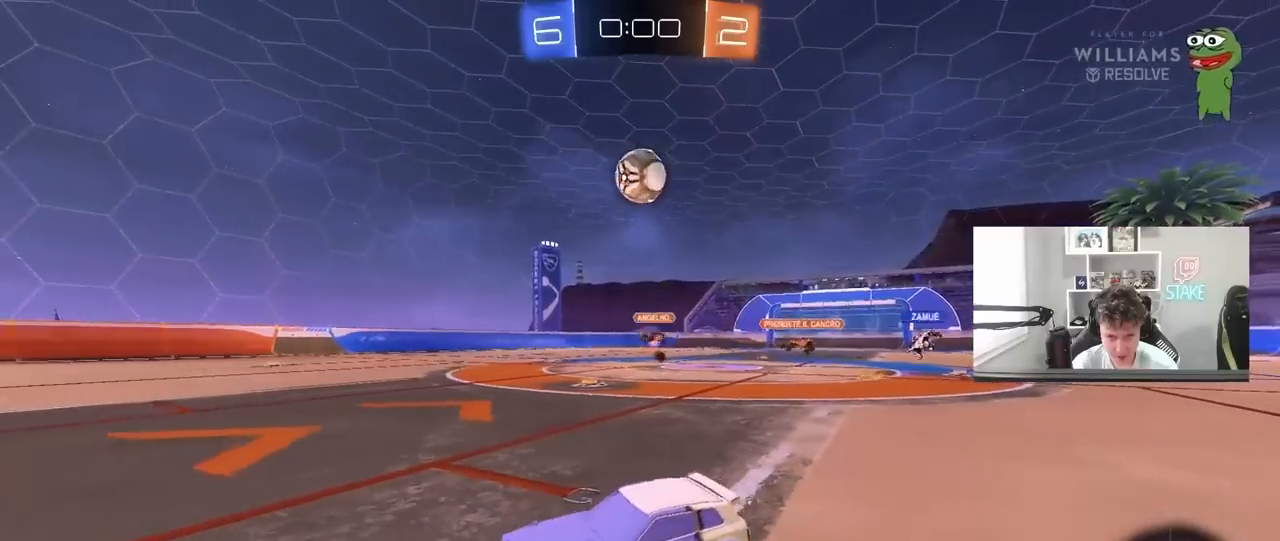
{"keys": ["w"], "mouse": [], "mouse_move": "still", "events": [[50, "w", "down"], [133, "a", "down"], [133, "d", "up"], [417, "a", "up"]]}
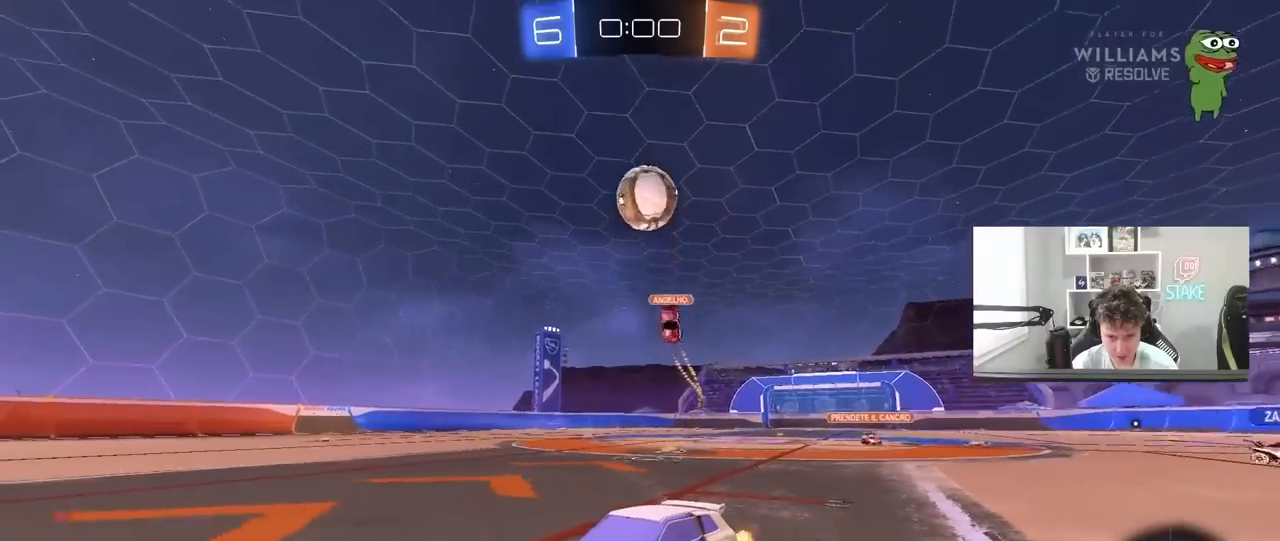
{"keys": ["d", "w"], "mouse": [], "mouse_move": "still", "events": [[117, "w", "up"], [250, "w", "down"], [483, "d", "down"]]}
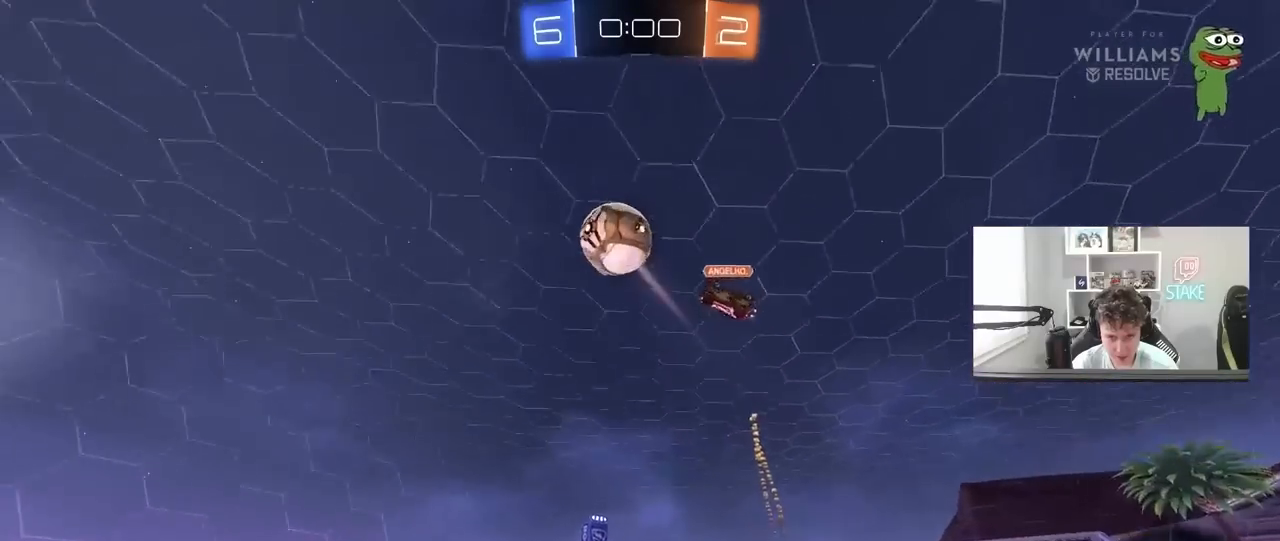
{"keys": ["s"], "mouse": ["right"], "mouse_move": "up-left", "events": [[83, "w", "up"], [217, "mouse_right", "down"], [217, "s", "down"], [400, "d", "up"], [400, "s", "up"], [500, "s", "down"]]}
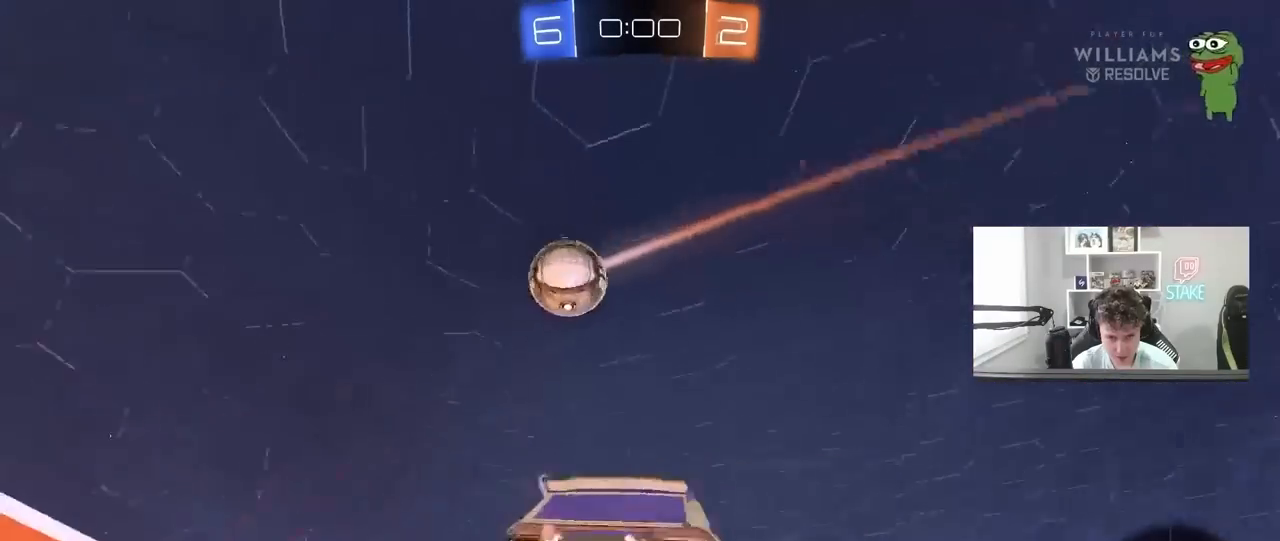
{"keys": ["a", "shift", "w"], "mouse": [], "mouse_move": "still", "events": [[50, "a", "down"], [50, "shift", "down"], [183, "mouse_right", "up"], [283, "mouse_left", "down"], [283, "s", "up"], [367, "mouse_left", "up"], [417, "w", "down"]]}
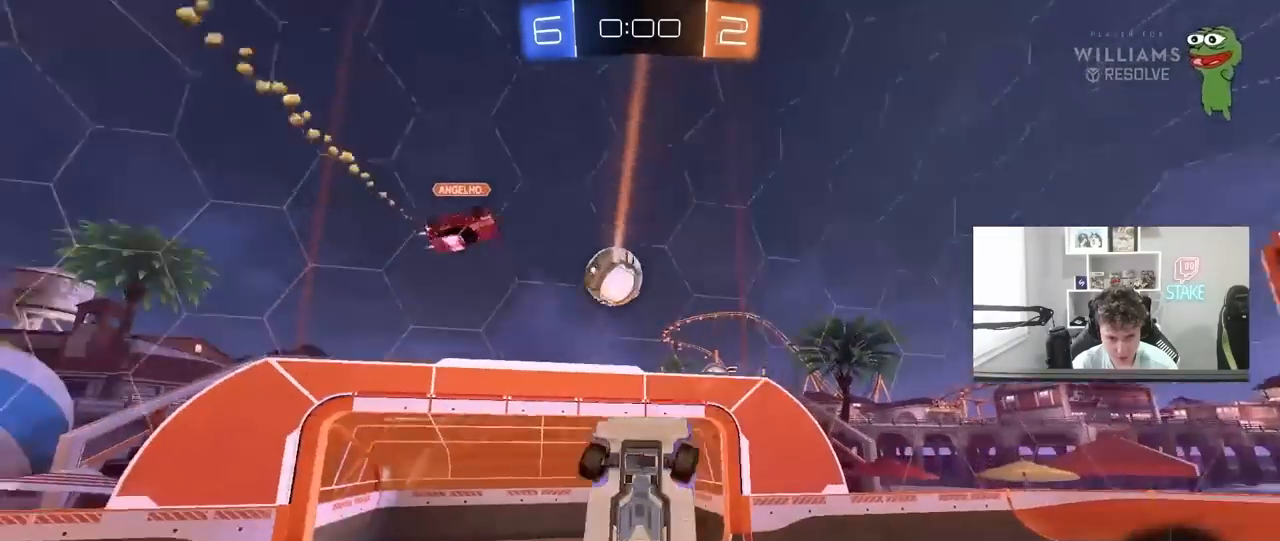
{"keys": ["s", "shift"], "mouse": [], "mouse_move": "still", "events": [[200, "shift", "up"], [350, "shift", "down"], [350, "w", "up"], [483, "a", "up"], [483, "s", "down"]]}
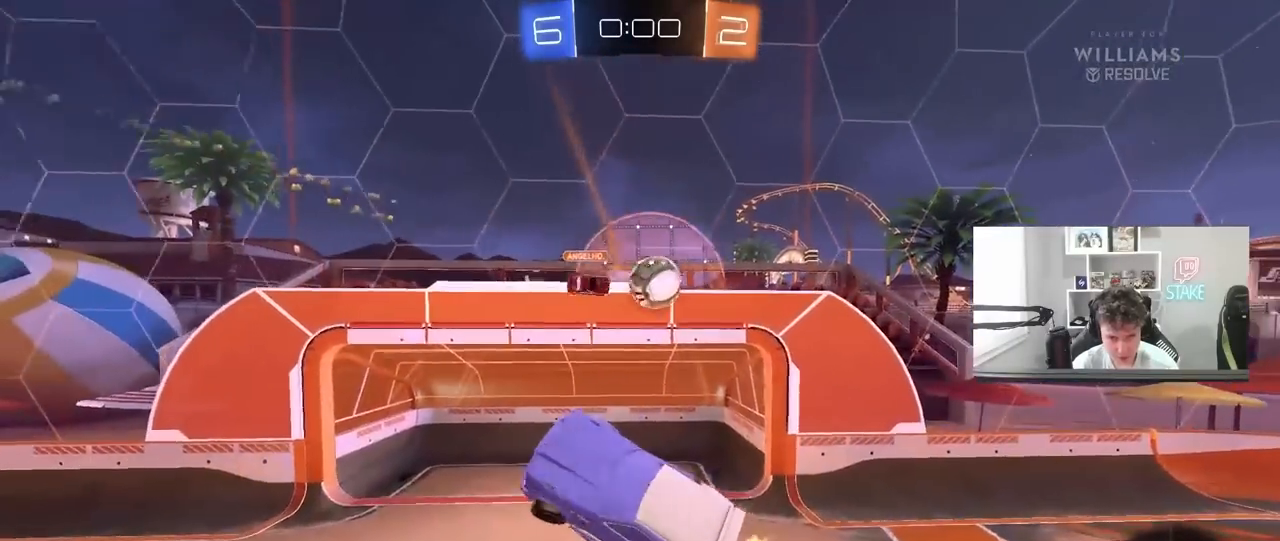
{"keys": ["a", "s"], "mouse": [], "mouse_move": "still", "events": [[117, "a", "down"], [167, "s", "up"], [317, "s", "down"], [317, "shift", "up"]]}
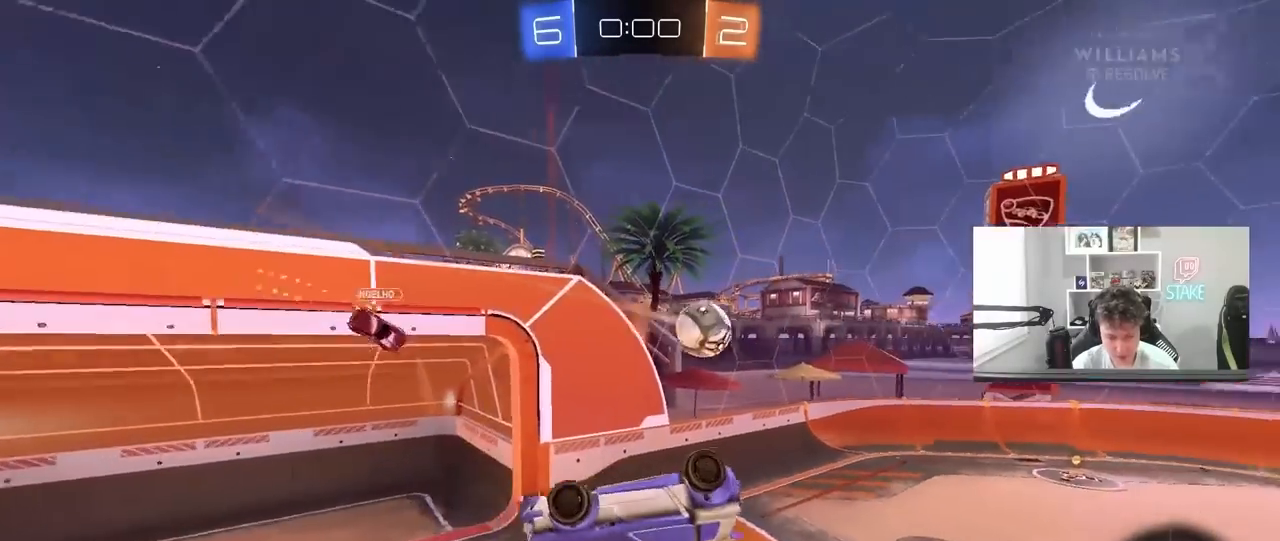
{"keys": [], "mouse": ["left"], "mouse_move": "still", "events": [[133, "a", "up"], [183, "d", "down"], [283, "d", "up"], [283, "s", "up"], [367, "a", "down"], [367, "mouse_left", "down"], [467, "a", "up"]]}
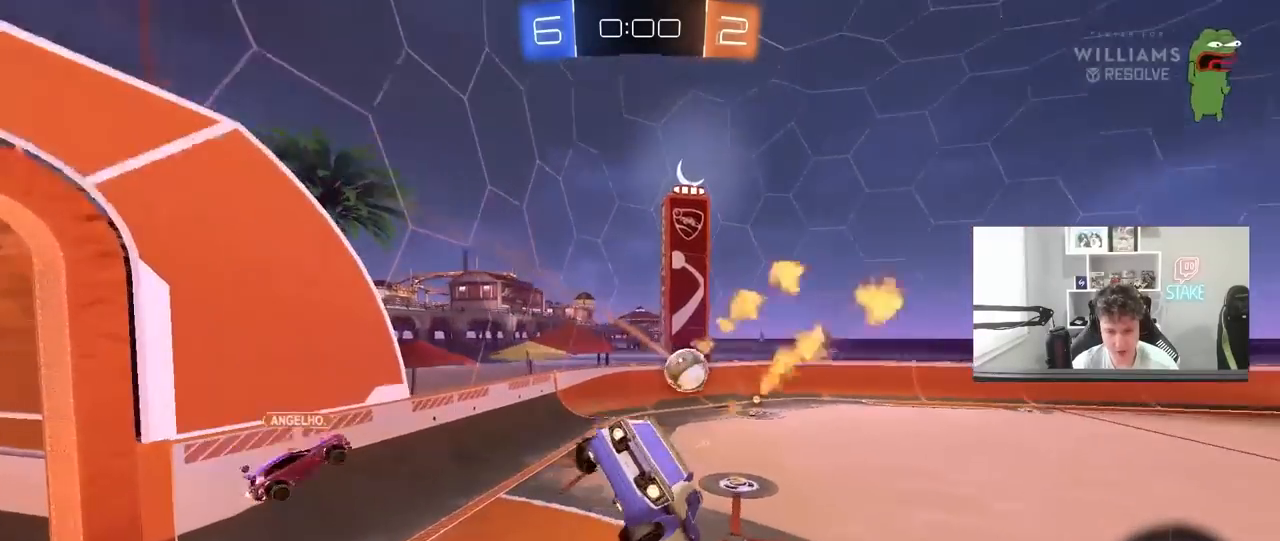
{"keys": ["d", "w"], "mouse": [], "mouse_move": "still", "events": [[17, "a", "down"], [17, "shift", "down"], [150, "shift", "up"], [150, "w", "down"], [200, "a", "up"], [200, "mouse_left", "up"], [200, "w", "up"], [250, "w", "down"], [350, "d", "down"]]}
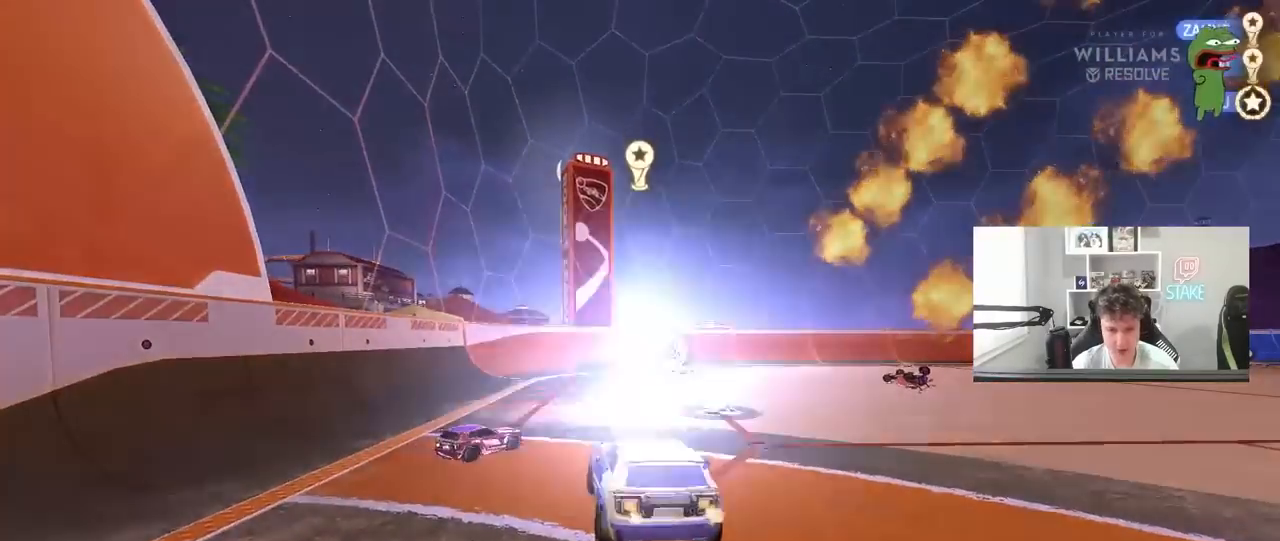
{"keys": [], "mouse": [], "mouse_move": "still", "events": [[83, "d", "up"], [117, "w", "up"]]}
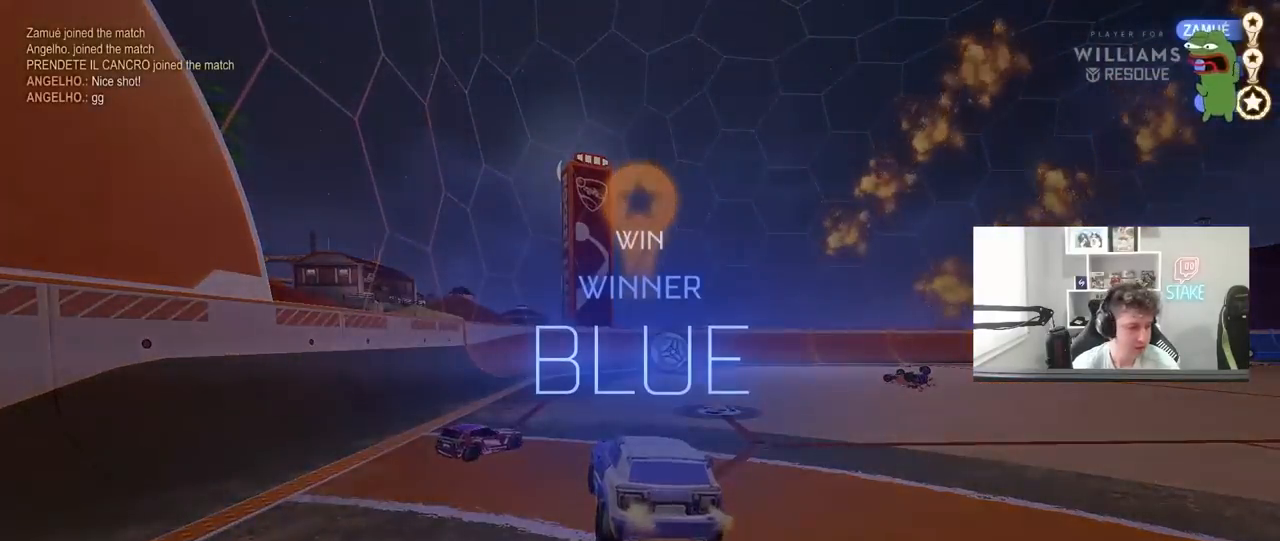
{"keys": [], "mouse": [], "mouse_move": "still", "events": []}
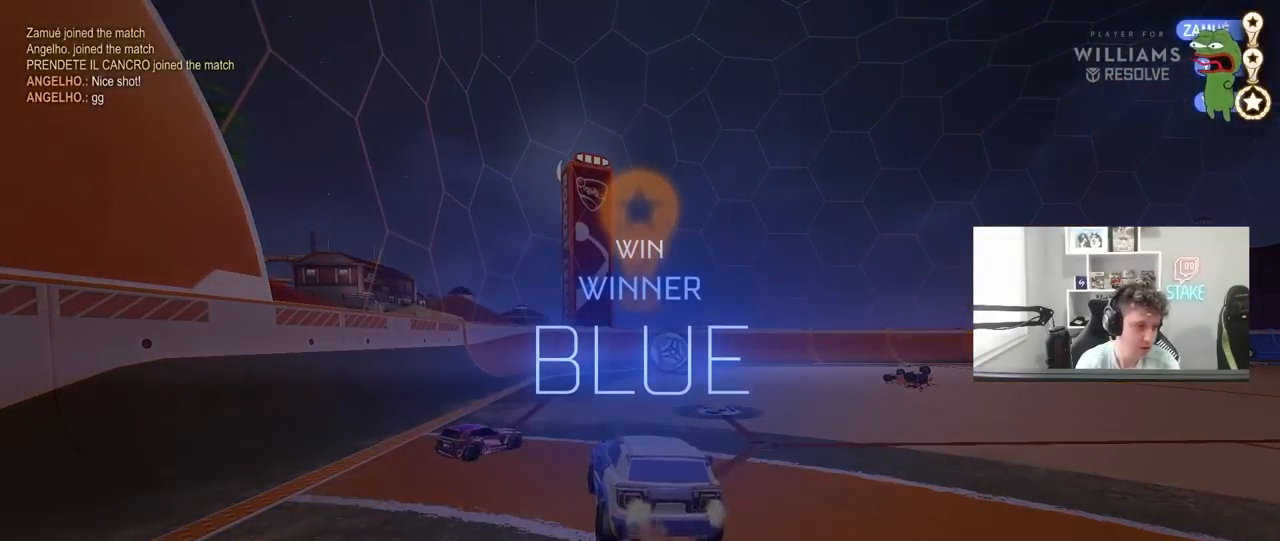
{"keys": [], "mouse": [], "mouse_move": "still", "events": []}